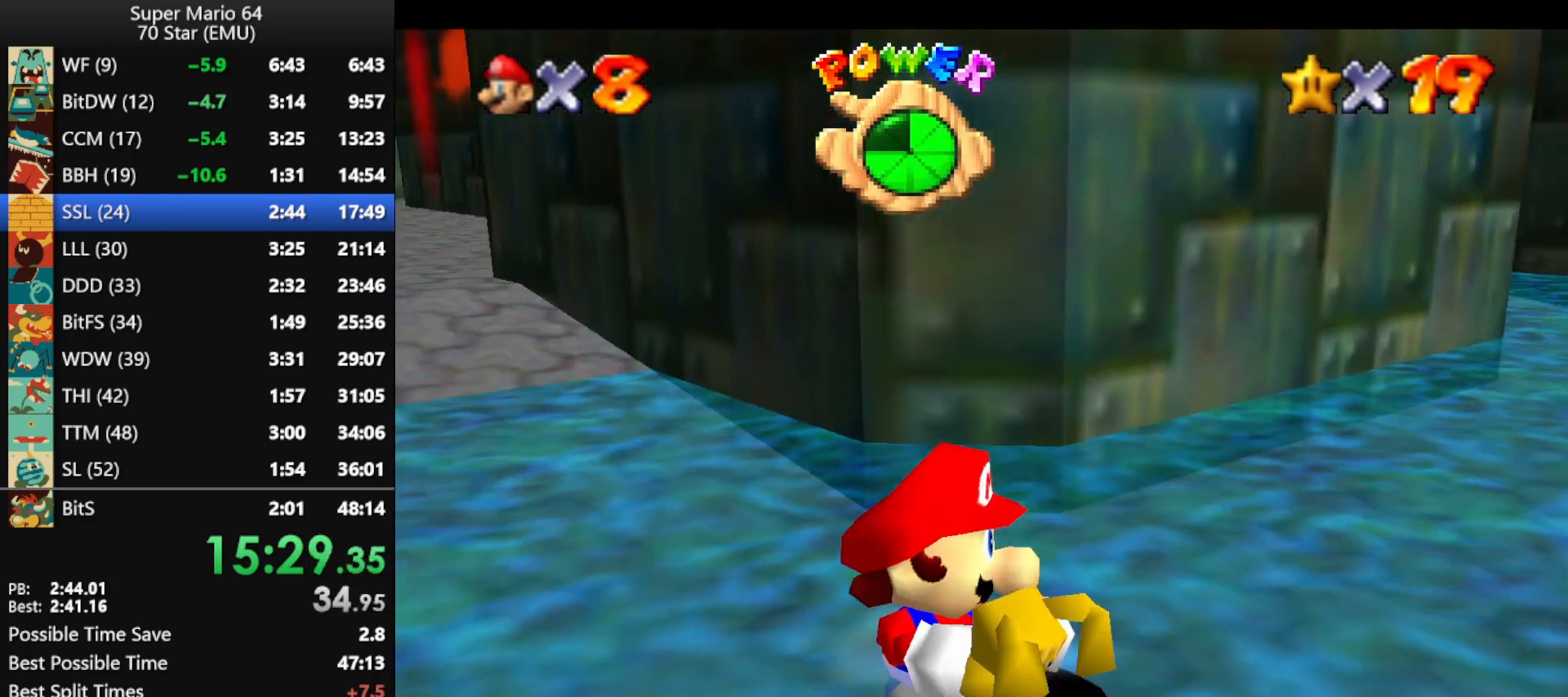
Gameplay with a controller (Nintendo layout); each line is a JSON object with the inputs held at the frame after it. "events" lists button and stick changes between this image and that frame as [ms after this image, input, new state], when the widget could be followed in between. Not read: L1 L3 R3.
{"buttons": [], "left_stick": "center", "events": []}
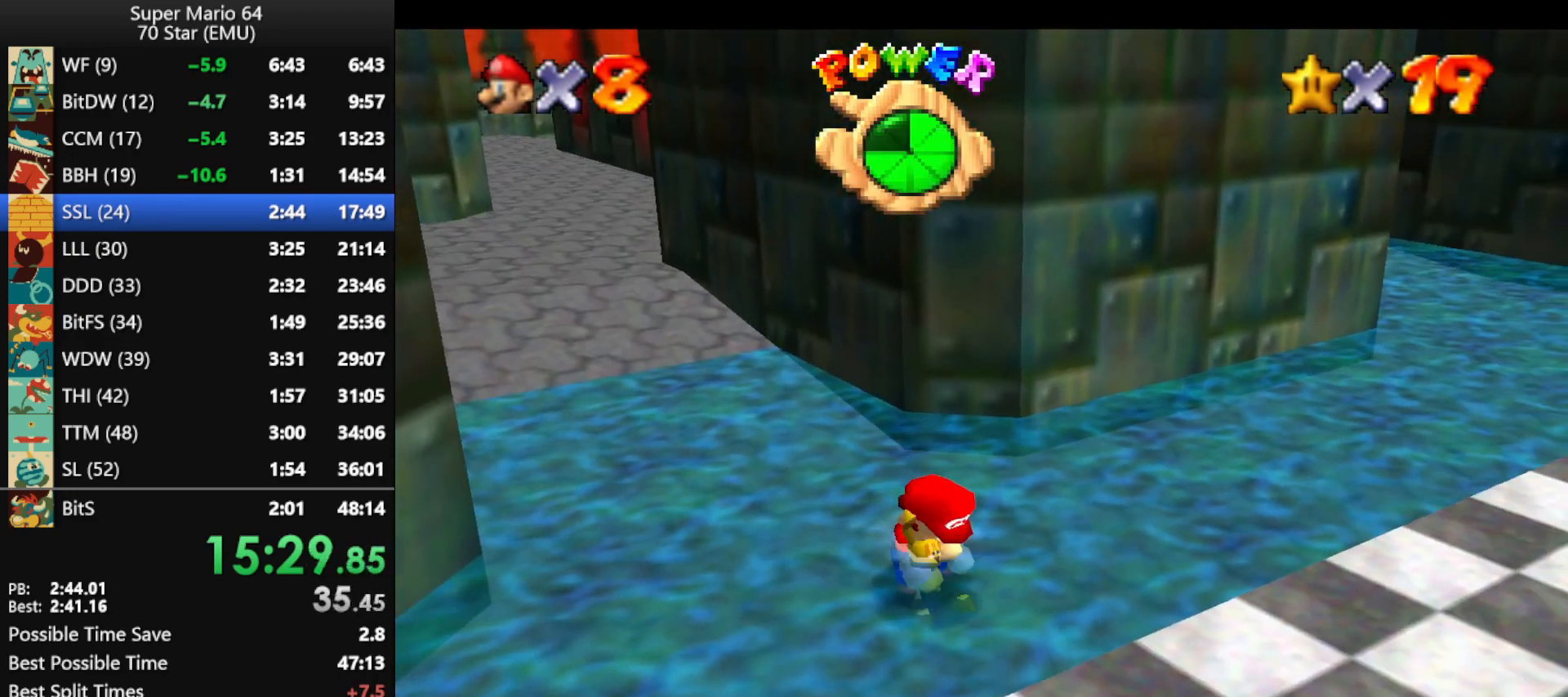
{"buttons": [], "left_stick": "center", "events": []}
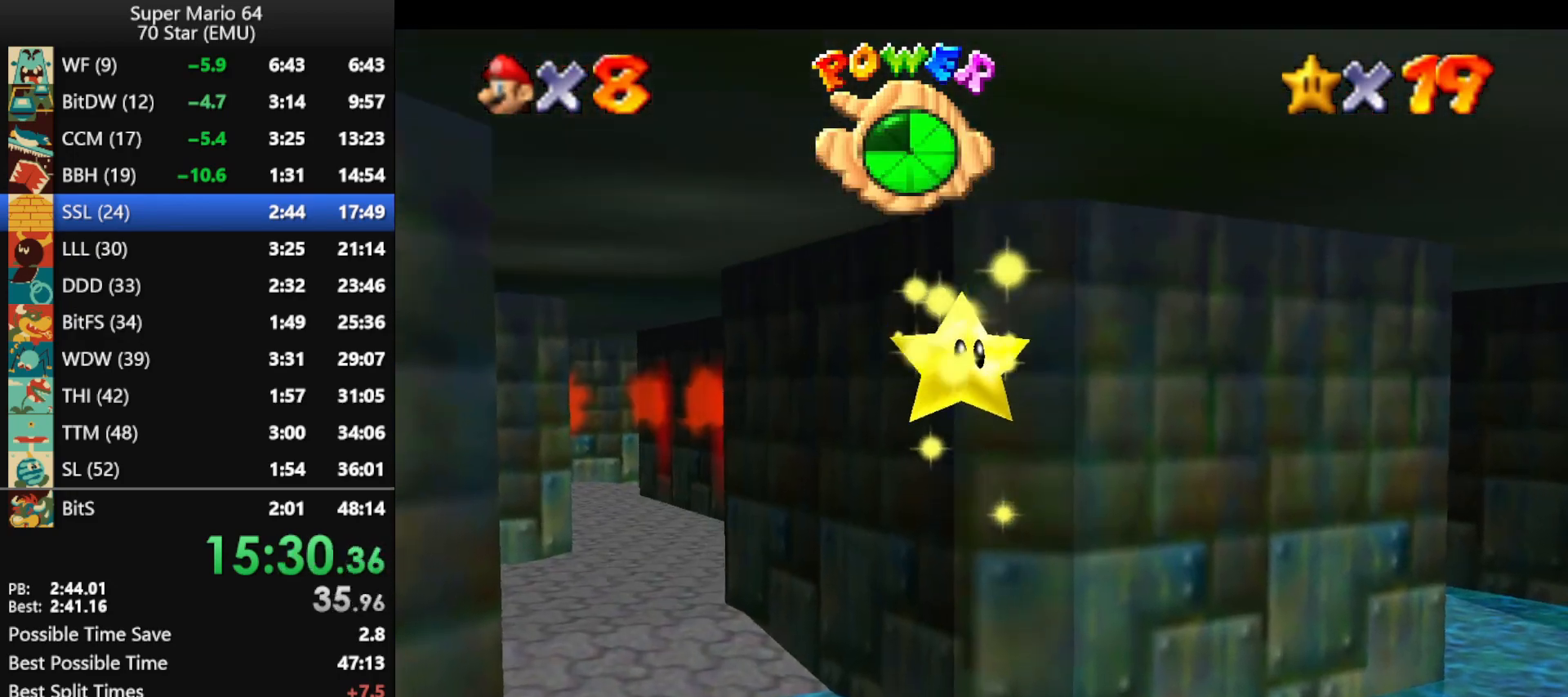
{"buttons": [], "left_stick": "center", "events": []}
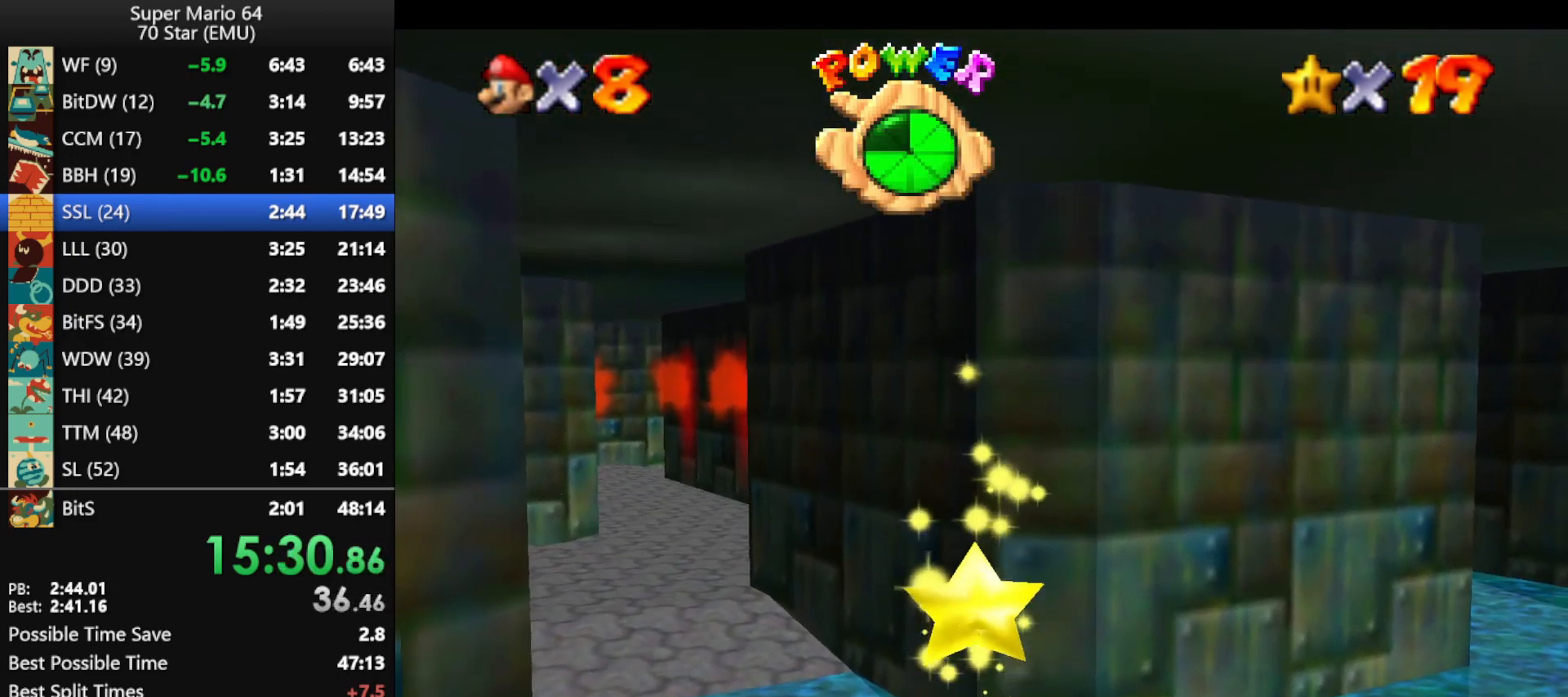
{"buttons": [], "left_stick": "center", "events": []}
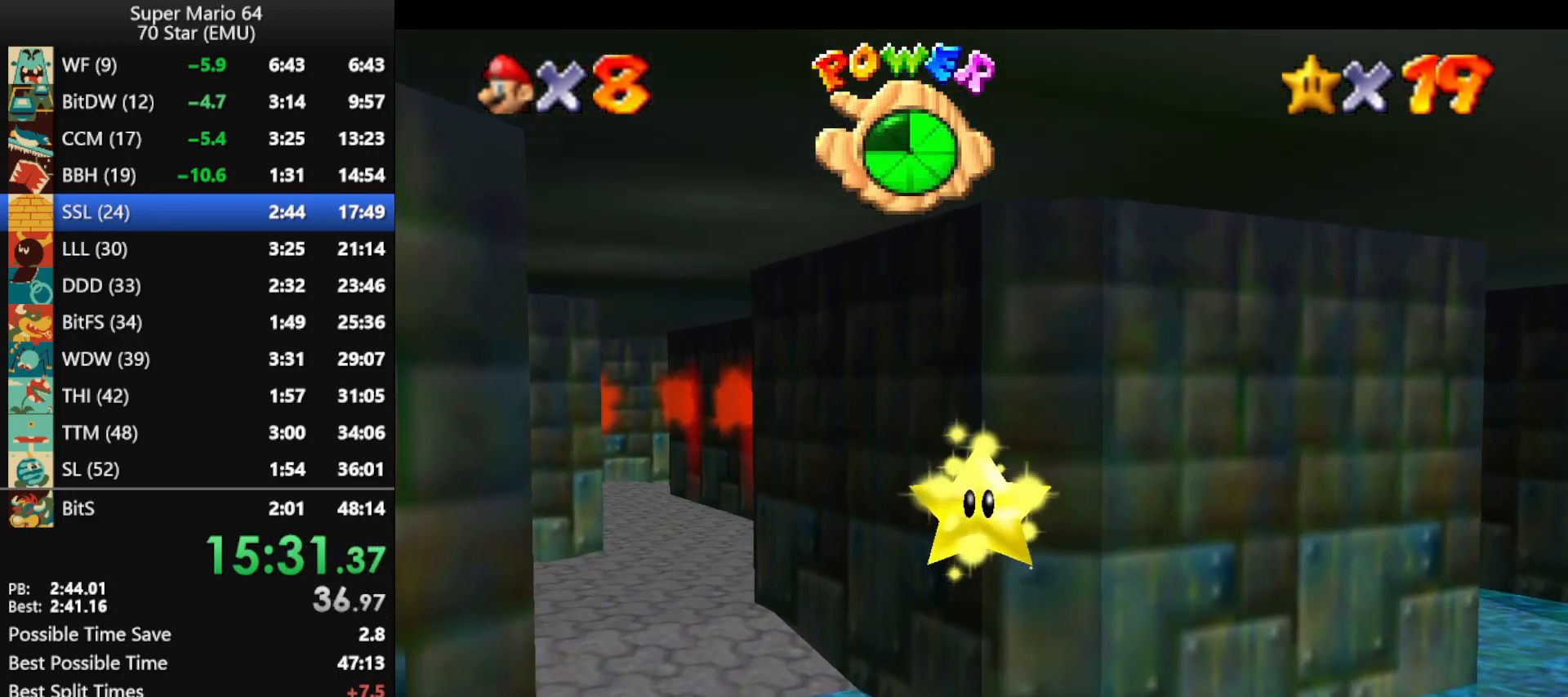
{"buttons": [], "left_stick": "center", "events": []}
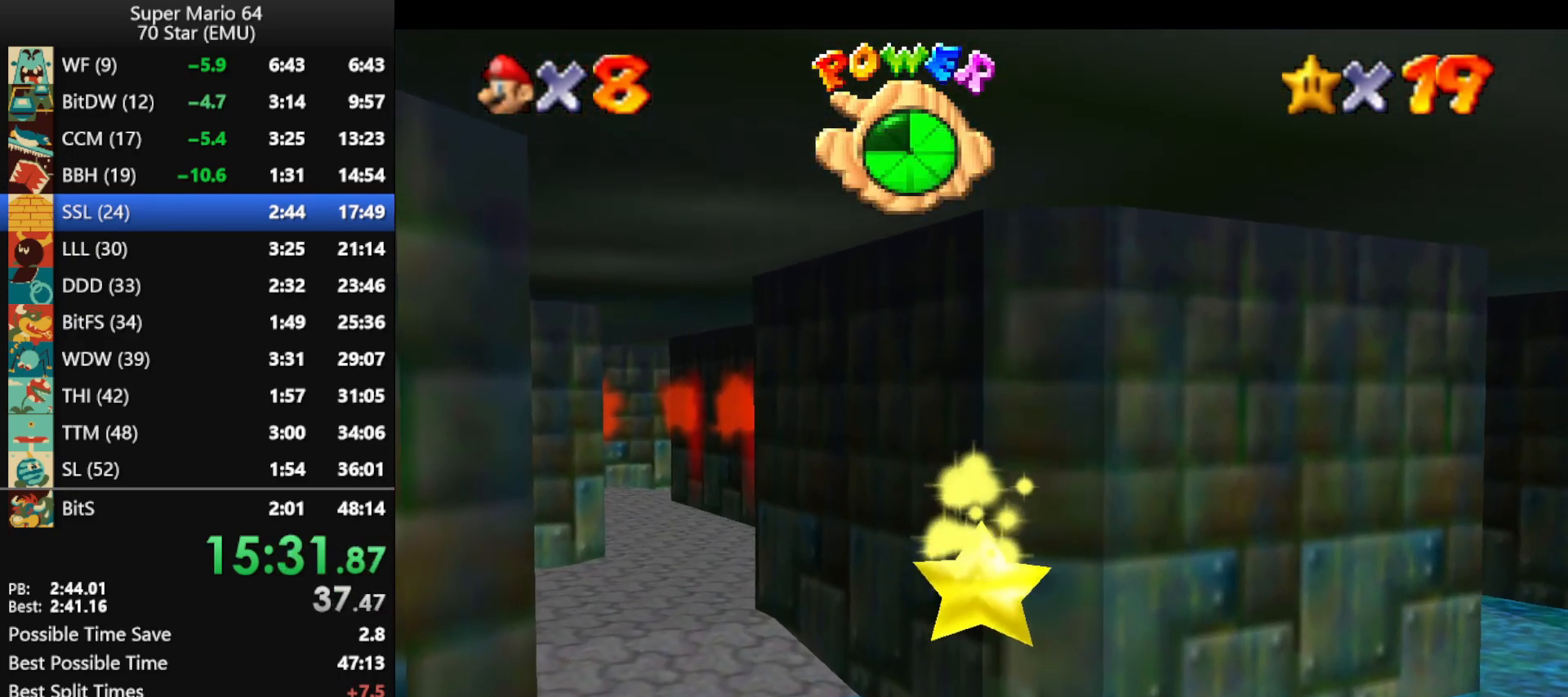
{"buttons": [], "left_stick": "center", "events": []}
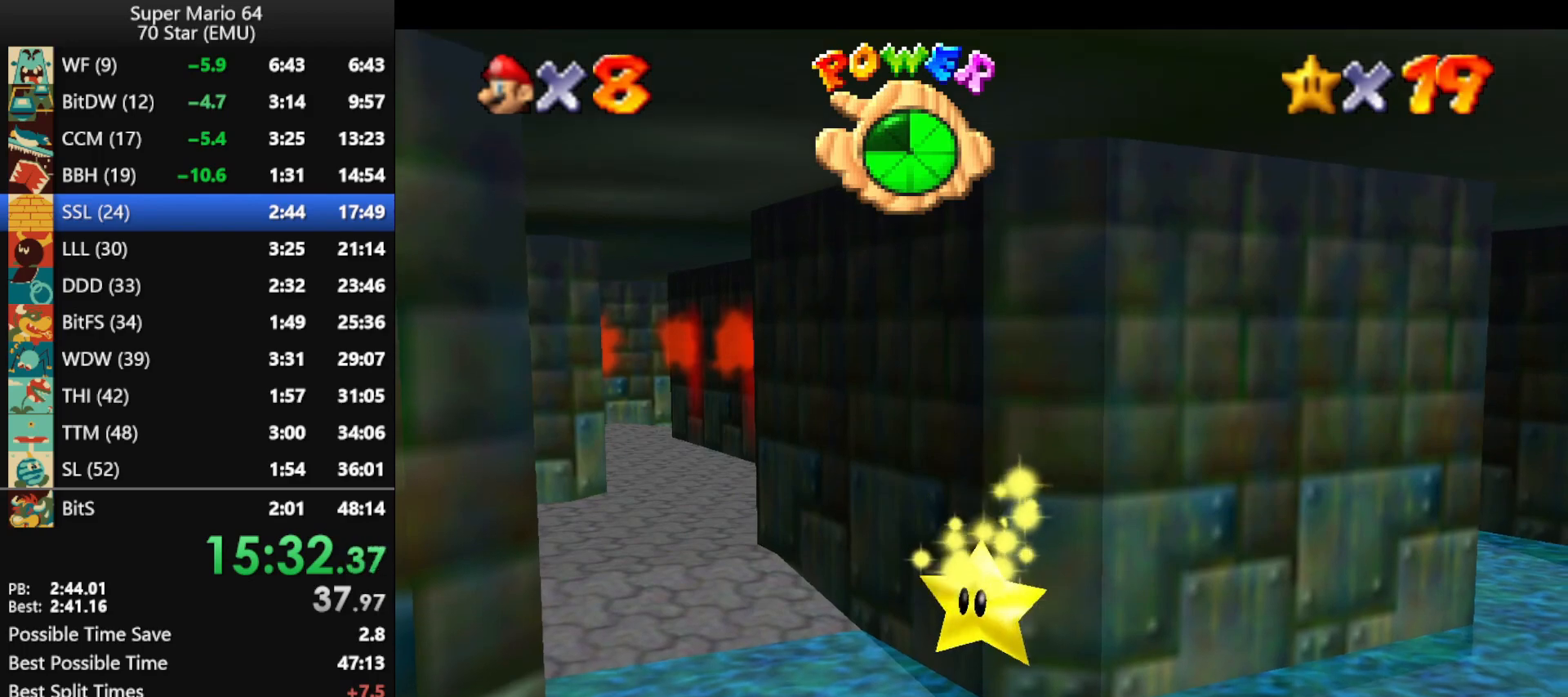
{"buttons": [], "left_stick": "center", "events": []}
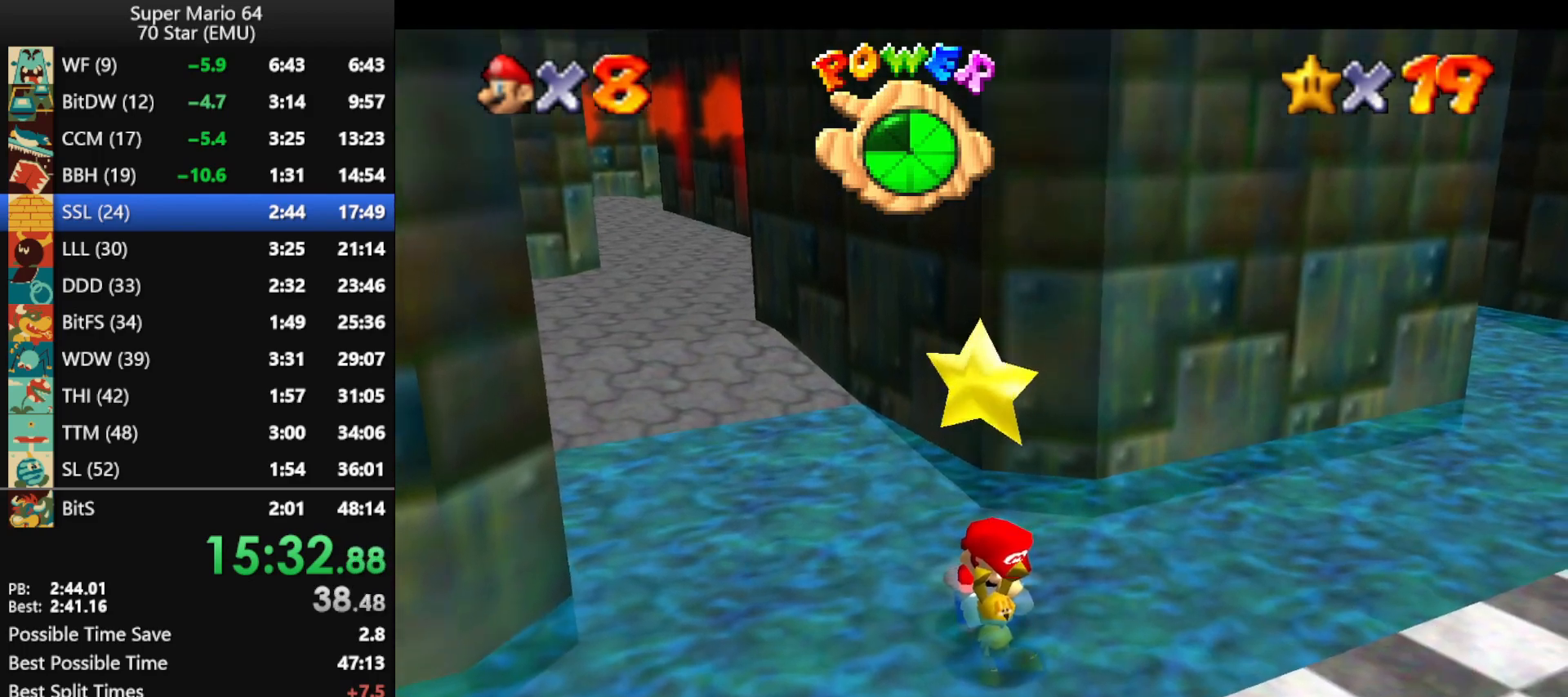
{"buttons": [], "left_stick": "center", "events": []}
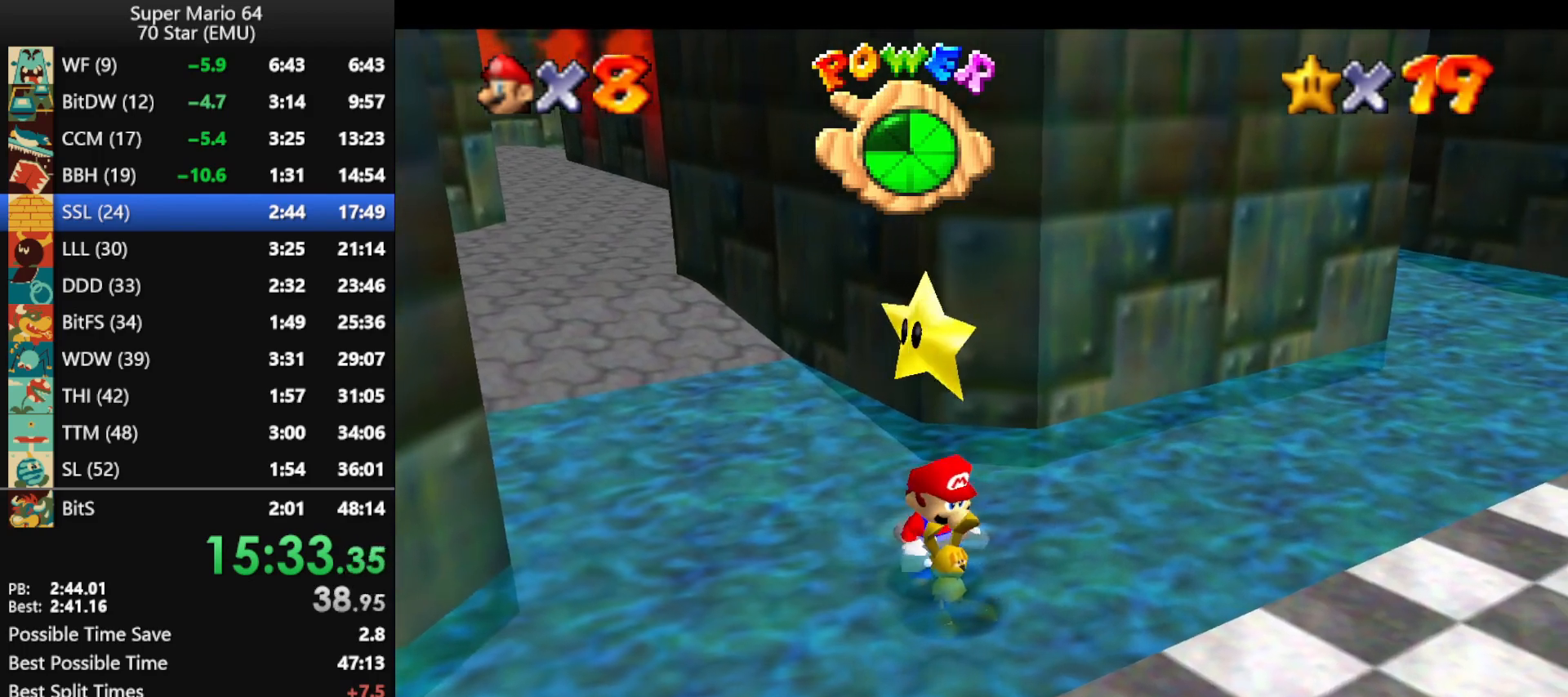
{"buttons": [], "left_stick": "center", "events": [[200, "A", "down"], [233, "A", "up"], [233, "Z", "down"], [300, "A", "down"], [300, "Z", "up"], [333, "Z", "down"], [367, "A", "up"], [500, "Z", "up"]]}
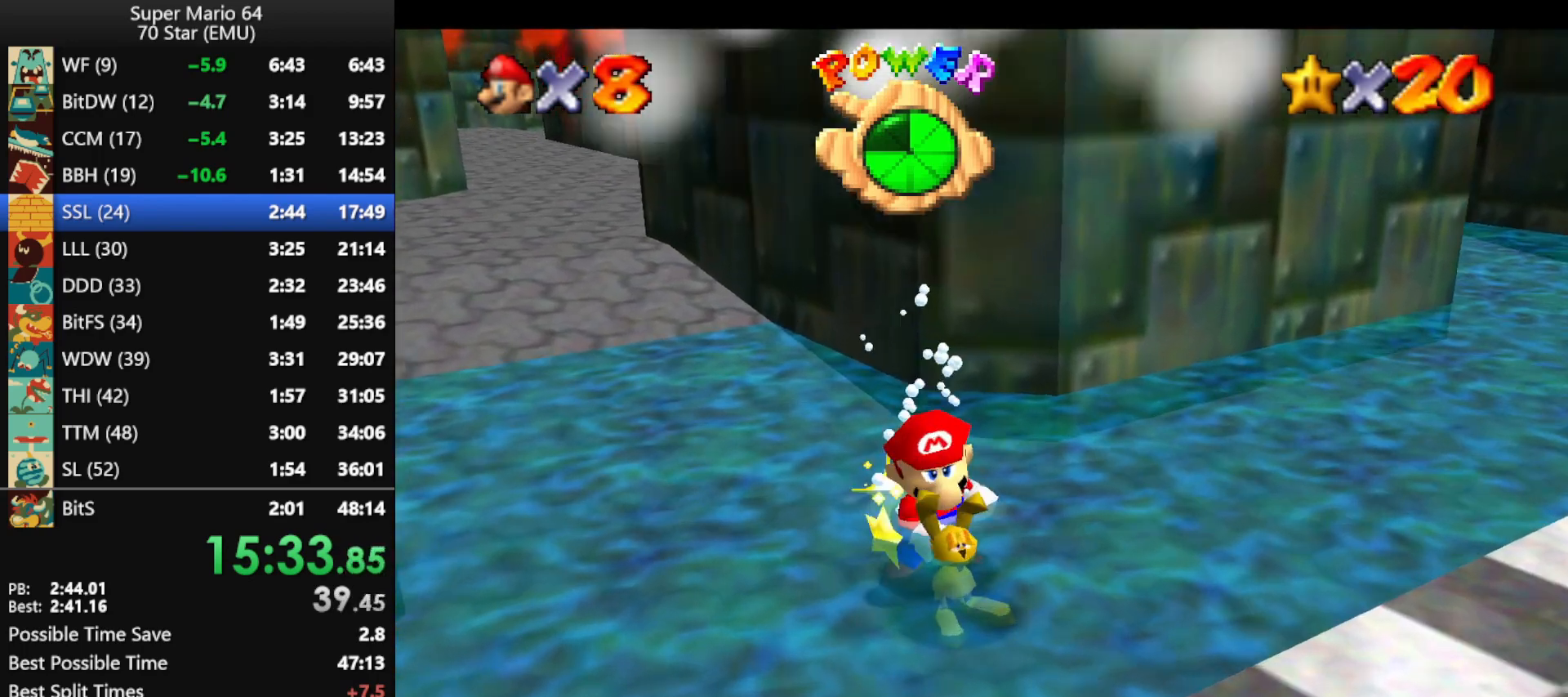
{"buttons": ["A", "B"], "left_stick": "right", "events": [[233, "left_stick", "right"], [300, "A", "down"], [333, "B", "down"], [433, "A", "up"], [433, "B", "up"], [500, "A", "down"], [500, "B", "down"]]}
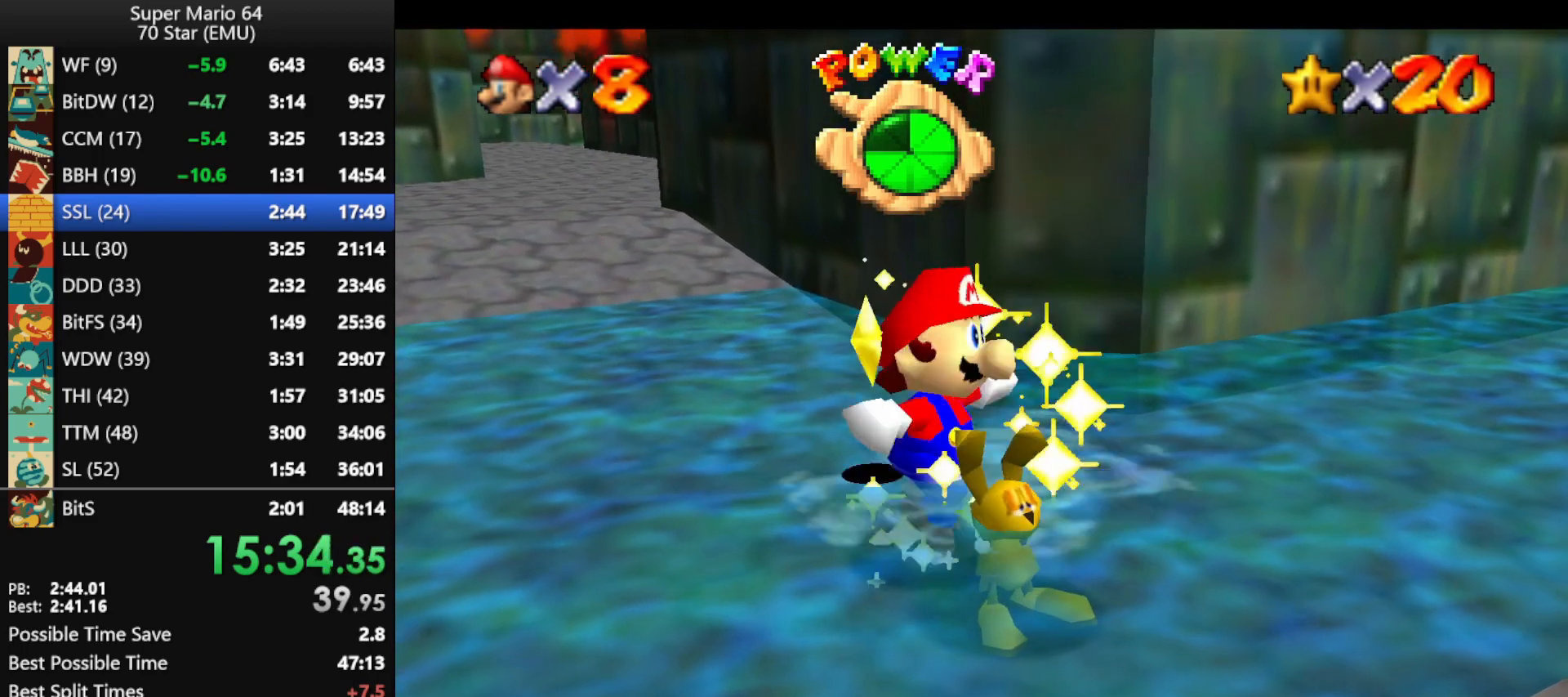
{"buttons": [], "left_stick": "right", "events": [[100, "A", "up"], [100, "B", "up"], [167, "A", "down"], [200, "B", "down"], [267, "B", "up"], [300, "A", "up"], [367, "A", "down"], [400, "B", "down"], [467, "A", "up"], [467, "B", "up"]]}
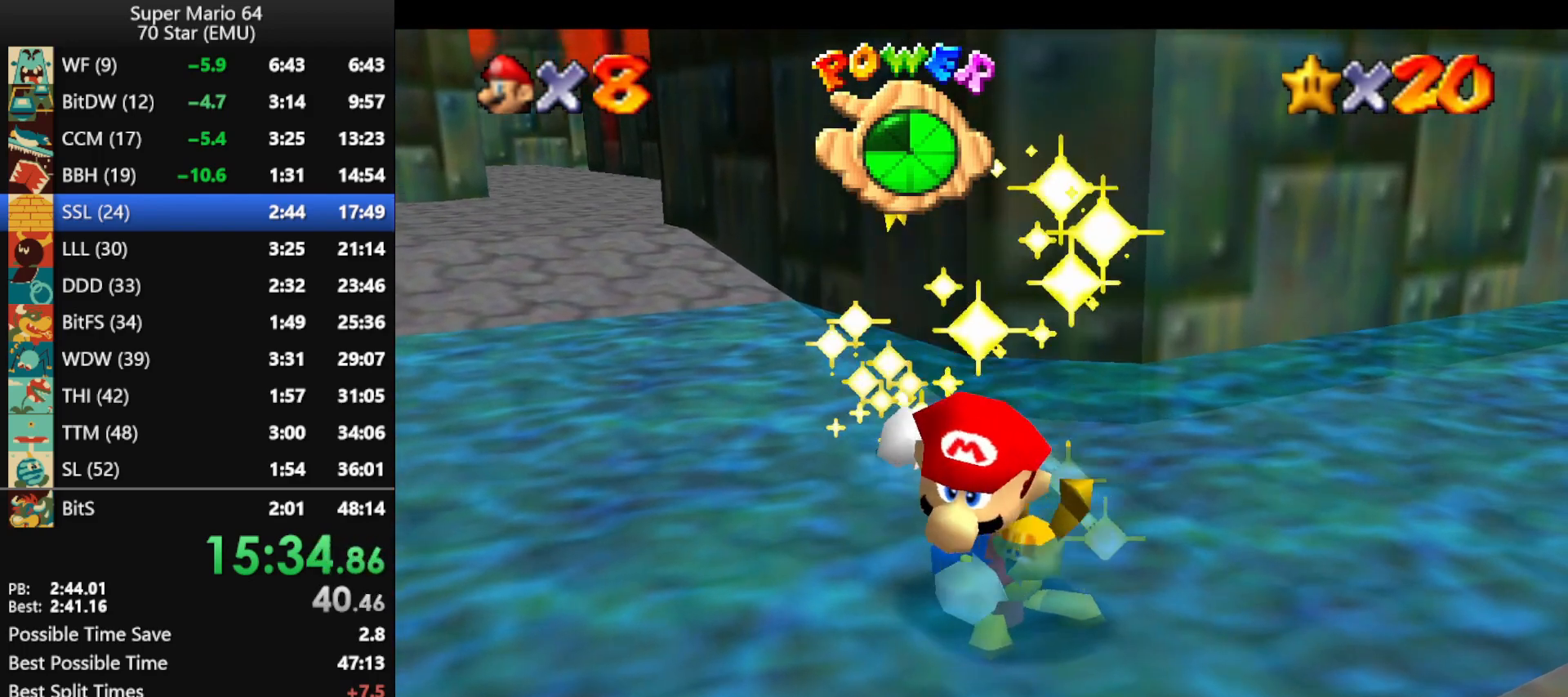
{"buttons": [], "left_stick": "right", "events": [[33, "A", "down"], [100, "B", "down"], [133, "A", "up"], [133, "B", "up"], [233, "A", "down"], [233, "B", "down"], [333, "A", "up"], [333, "B", "up"], [400, "A", "down"], [433, "B", "down"], [500, "A", "up"], [500, "B", "up"]]}
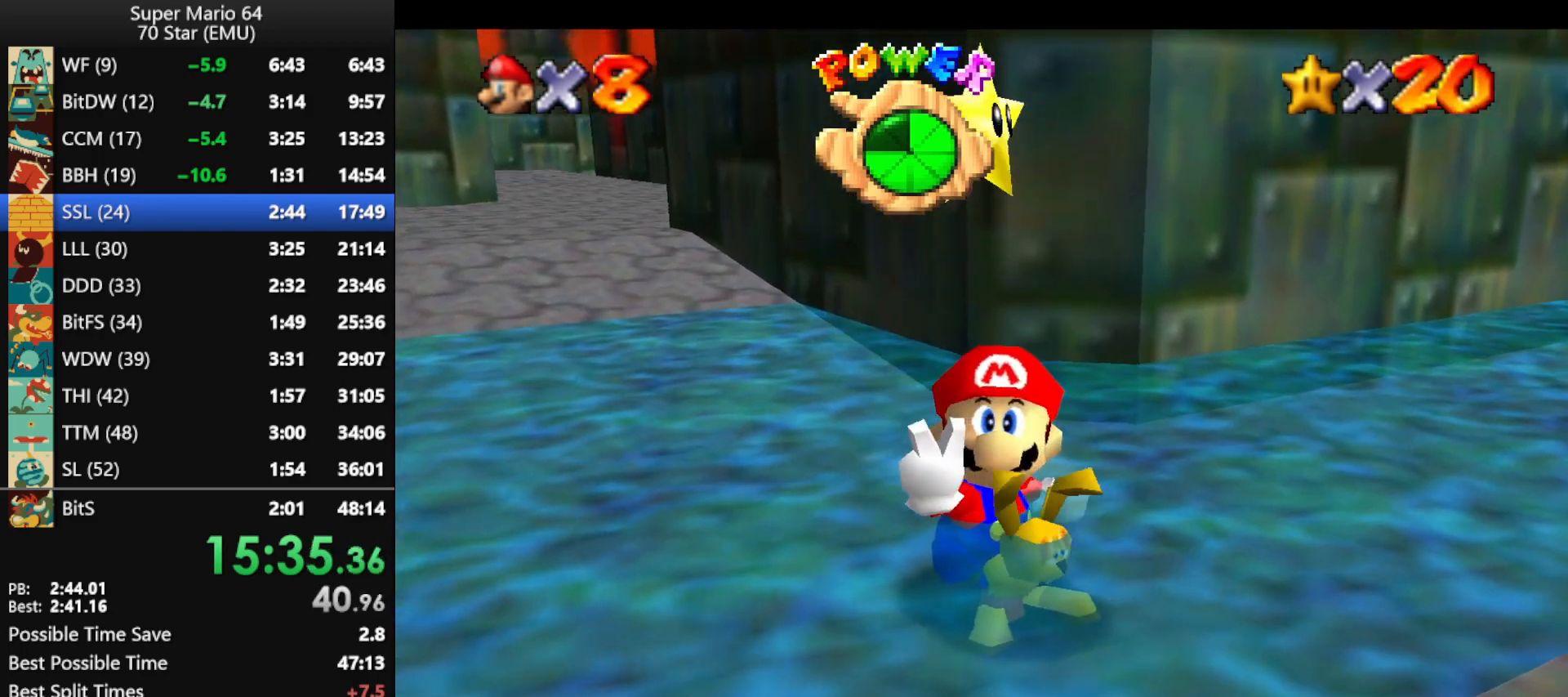
{"buttons": [], "left_stick": "right", "events": [[67, "A", "down"], [100, "B", "down"], [167, "A", "up"], [167, "B", "up"], [233, "A", "down"], [267, "B", "down"], [333, "A", "up"], [333, "B", "up"], [433, "A", "down"], [433, "B", "down"], [500, "A", "up"], [500, "B", "up"]]}
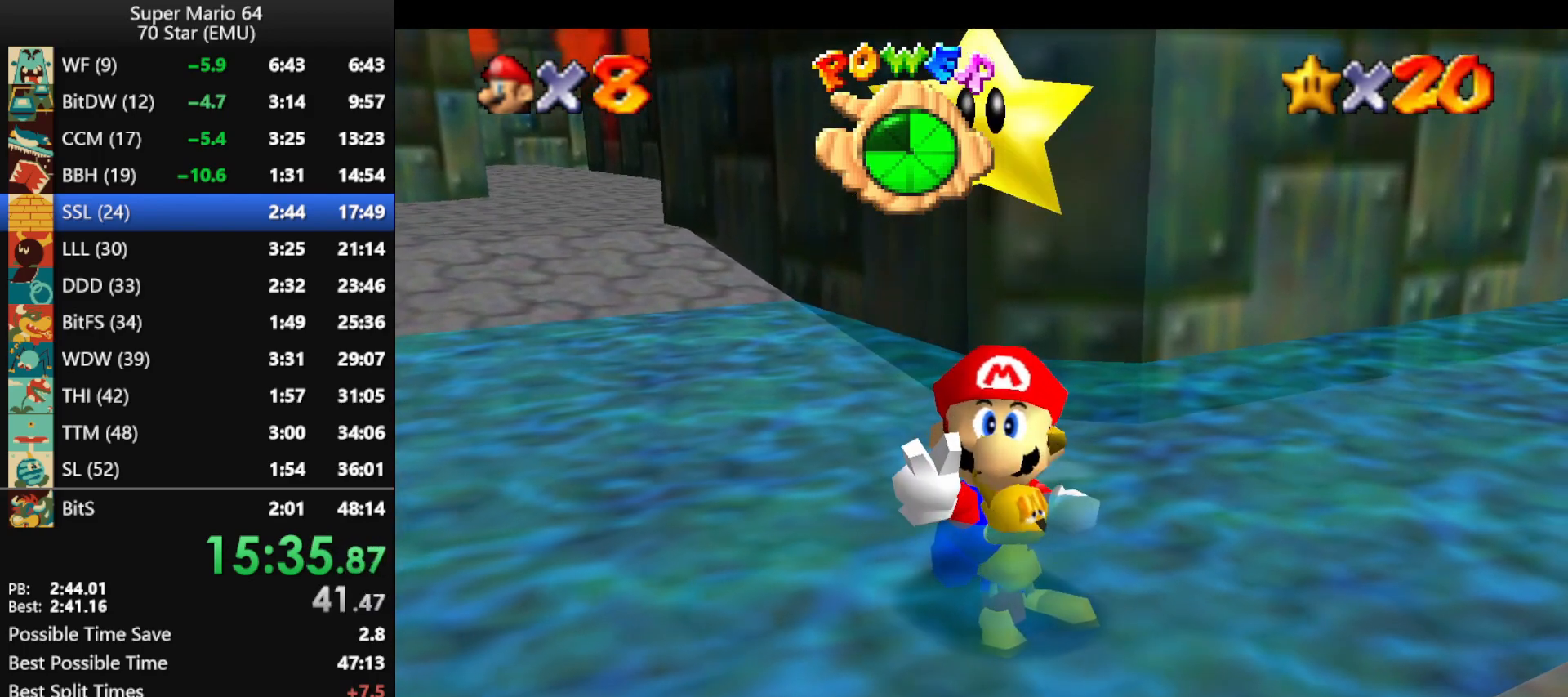
{"buttons": ["A"], "left_stick": "right", "events": [[100, "A", "down"], [100, "B", "down"], [167, "B", "up"], [200, "A", "up"], [267, "A", "down"], [300, "B", "down"], [333, "A", "up"], [333, "B", "up"], [433, "A", "down"], [433, "B", "down"], [500, "B", "up"]]}
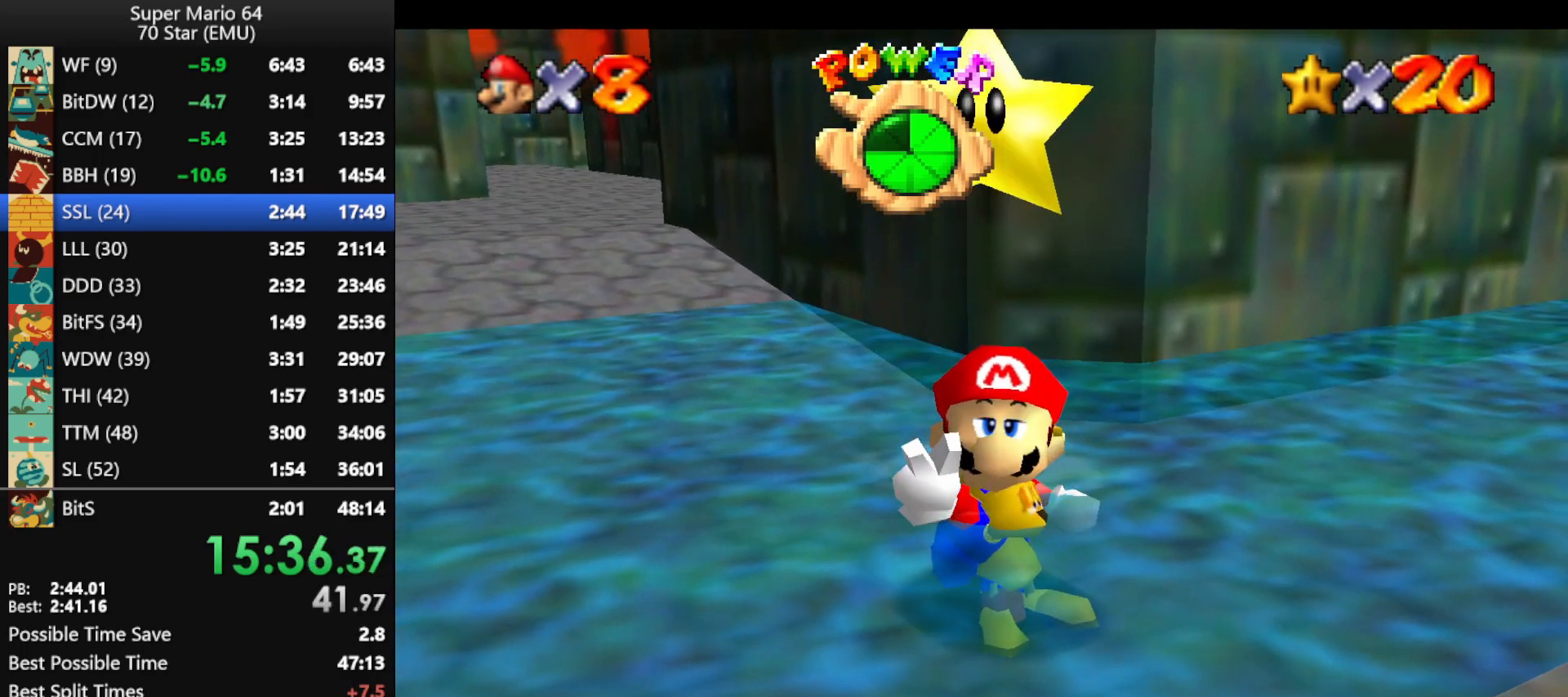
{"buttons": ["A", "B"], "left_stick": "right", "events": [[33, "A", "up"], [100, "A", "down"], [133, "B", "down"], [167, "A", "up"], [167, "B", "up"], [267, "A", "down"], [267, "B", "down"], [333, "A", "up"], [333, "B", "up"], [433, "A", "down"], [467, "A", "up"], [500, "A", "down"], [500, "B", "down"]]}
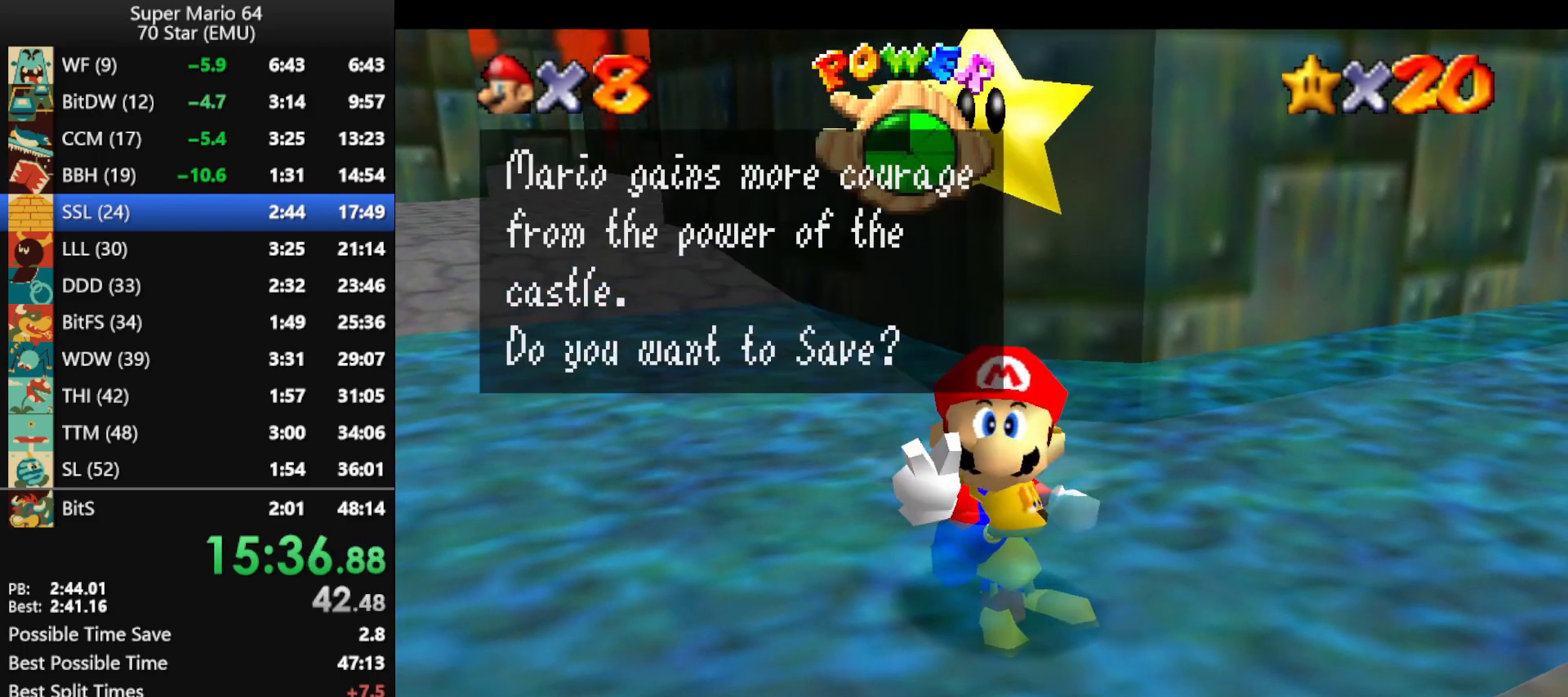
{"buttons": ["A"], "left_stick": "right", "events": [[100, "B", "up"], [133, "A", "up"], [200, "left_stick", "center"], [300, "left_stick", "right"], [433, "A", "down"], [433, "B", "down"], [500, "B", "up"]]}
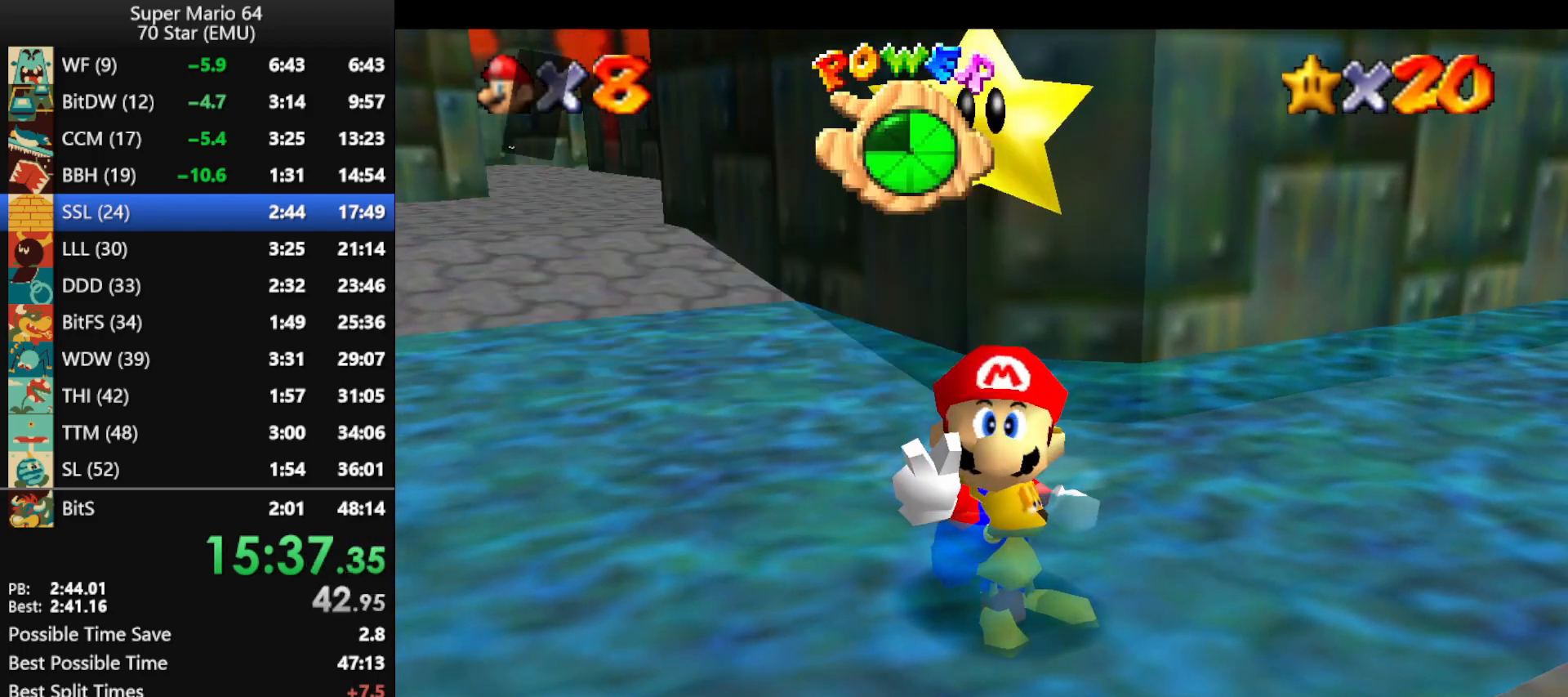
{"buttons": [], "left_stick": "up-right", "events": [[33, "A", "up"], [100, "left_stick", "up-right"]]}
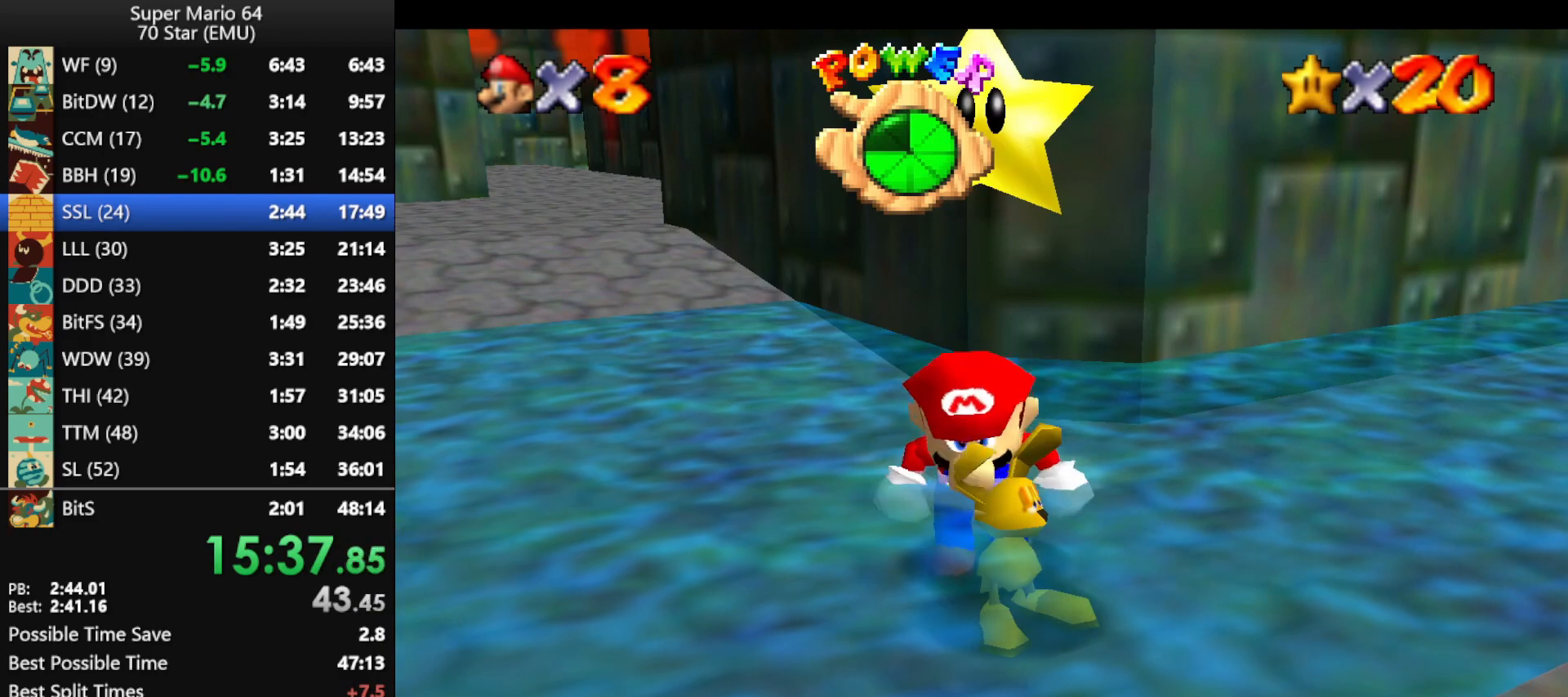
{"buttons": ["A"], "left_stick": "up-right", "events": [[300, "A", "down"]]}
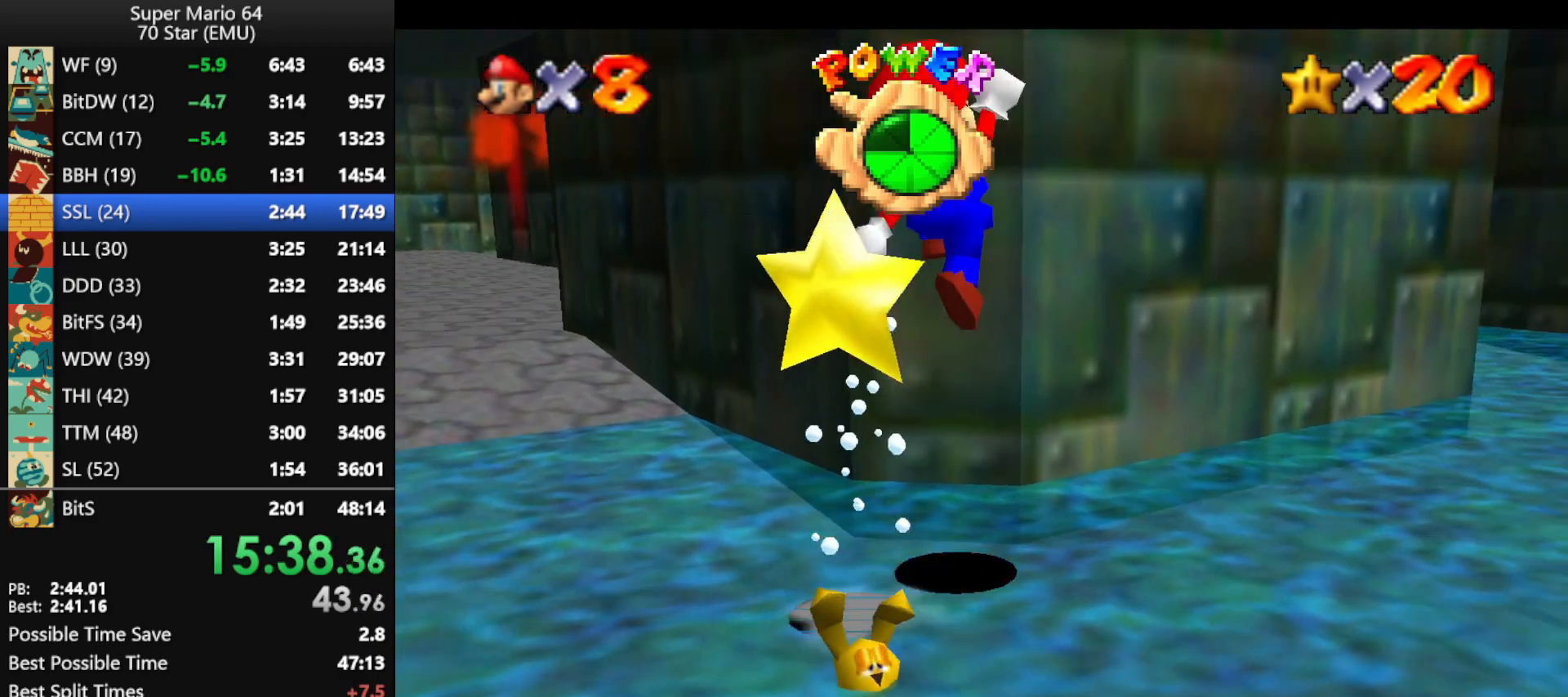
{"buttons": [], "left_stick": "up", "events": [[33, "A", "up"], [467, "B", "down"], [467, "left_stick", "up"], [500, "B", "up"]]}
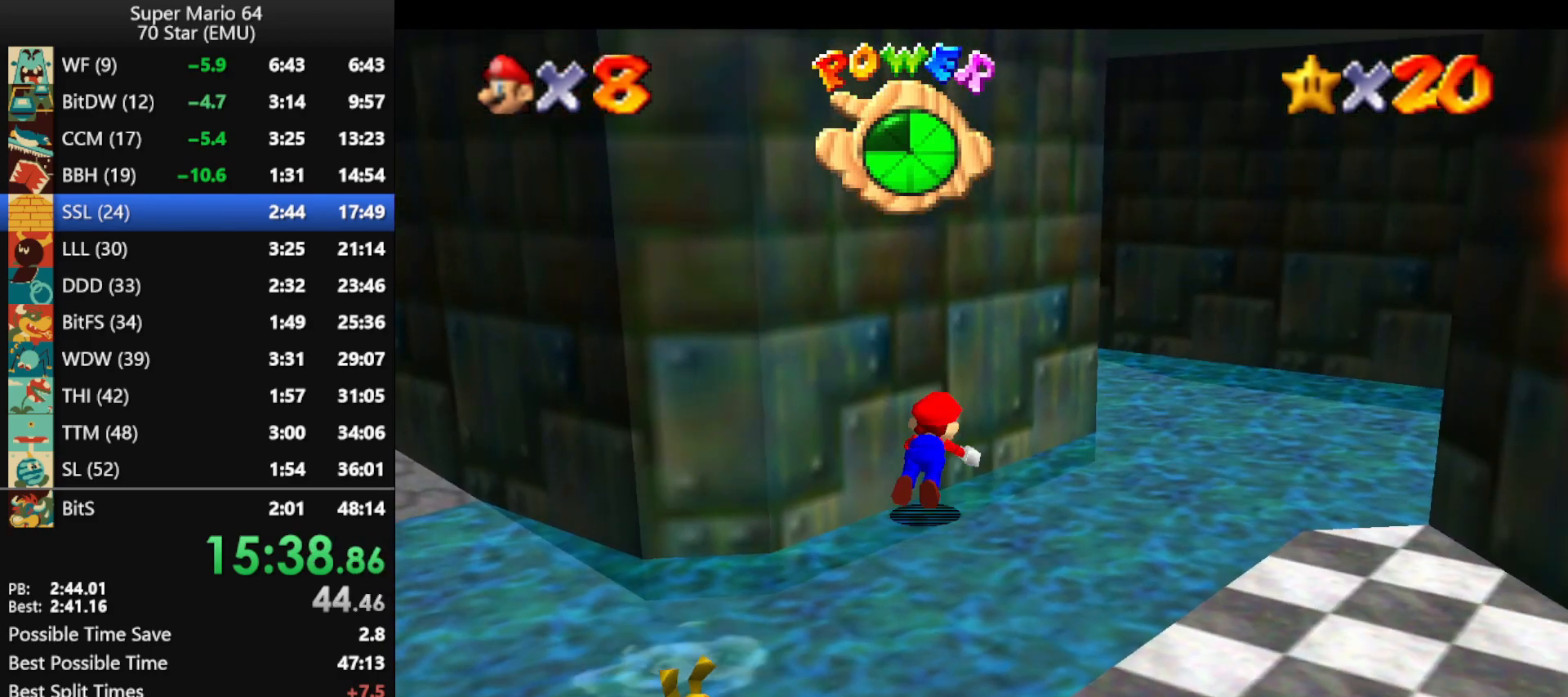
{"buttons": [], "left_stick": "up", "events": [[67, "A", "down"], [100, "B", "down"], [133, "B", "up"], [200, "B", "down"], [367, "A", "up"], [367, "B", "up"]]}
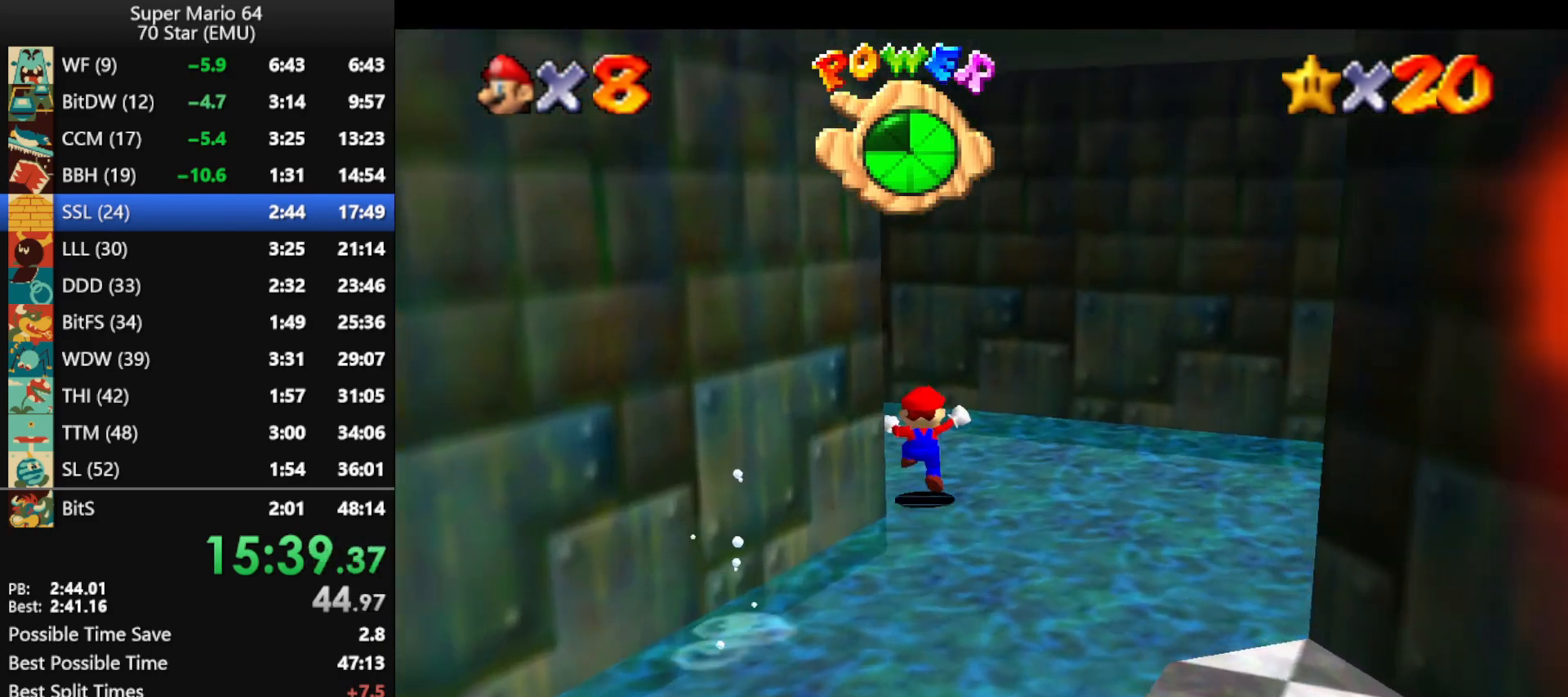
{"buttons": [], "left_stick": "up-left", "events": [[67, "left_stick", "up-left"], [300, "B", "down"], [367, "B", "up"]]}
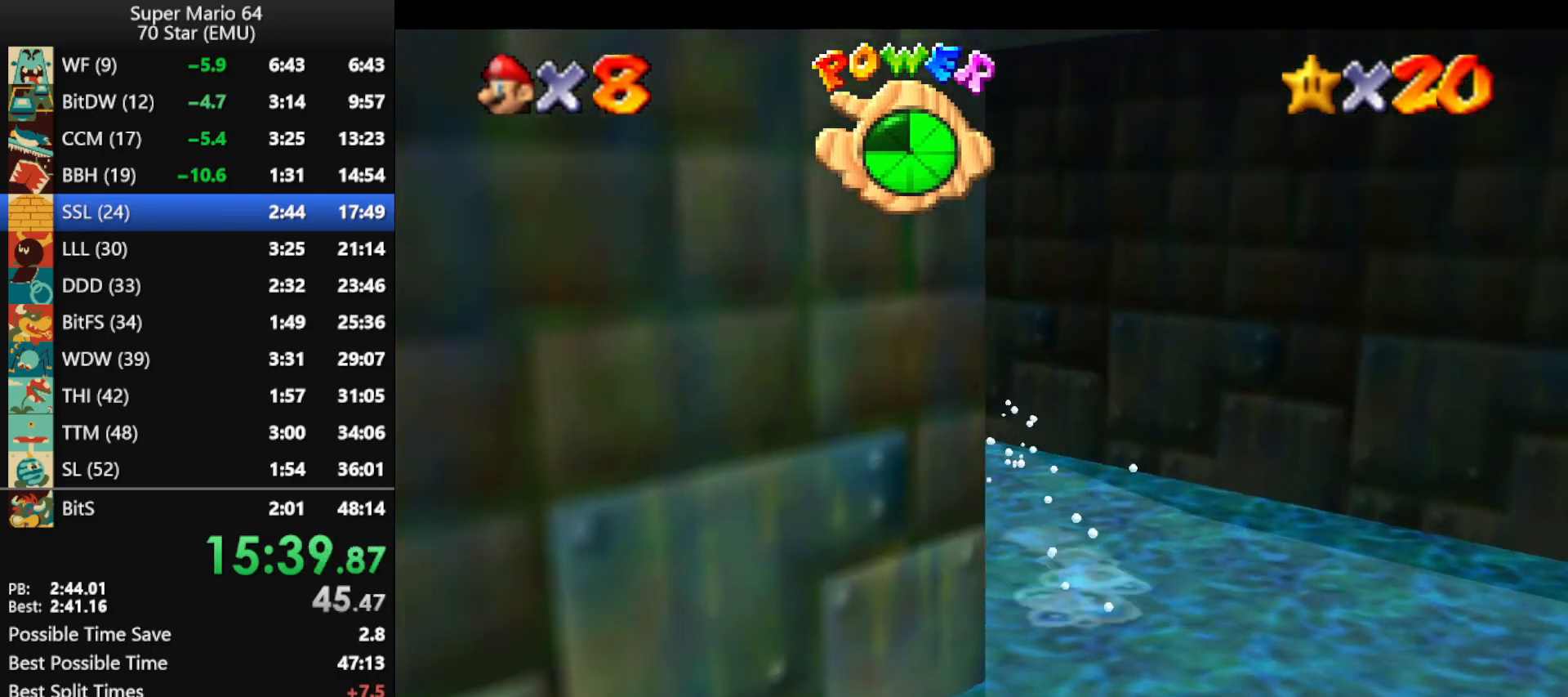
{"buttons": [], "left_stick": "up-left", "events": [[167, "A", "down"], [167, "B", "down"], [267, "A", "up"], [267, "B", "up"]]}
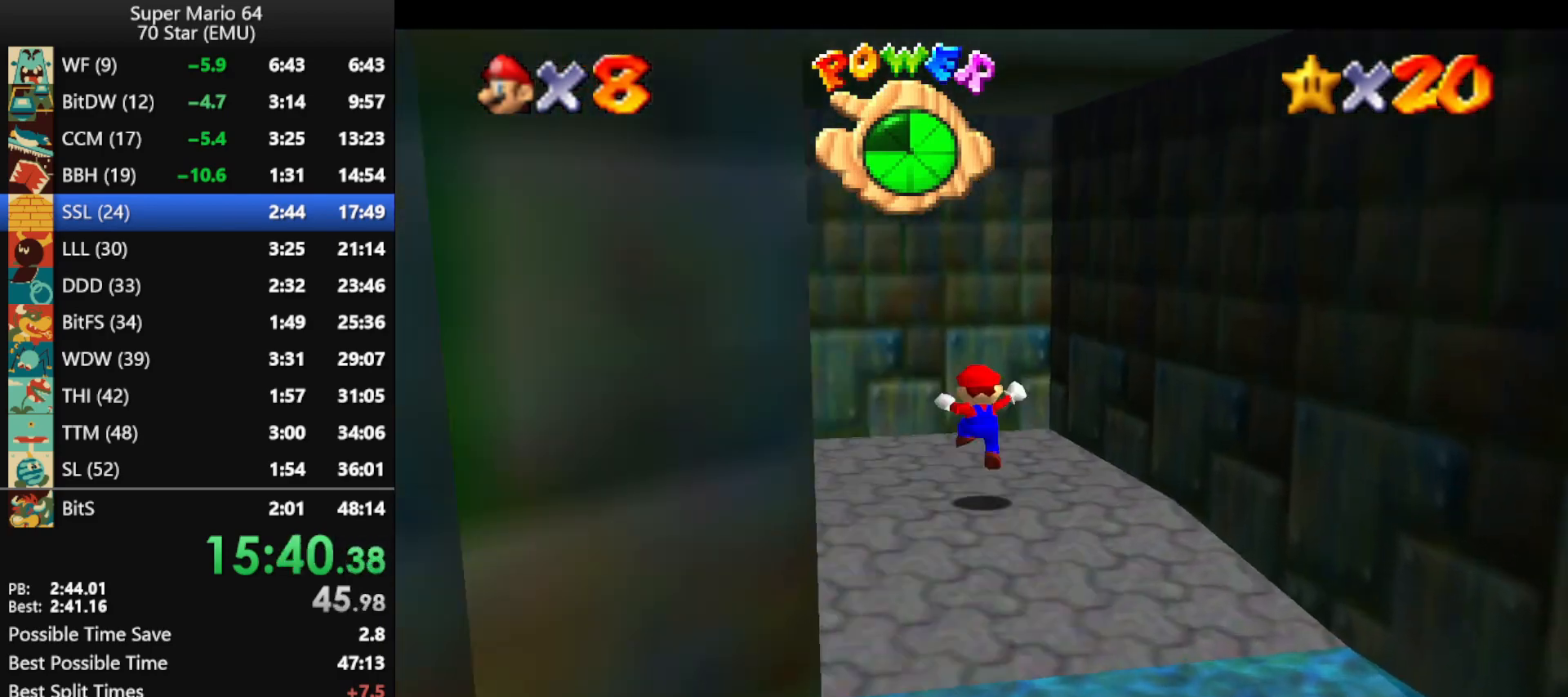
{"buttons": ["A", "Z"], "left_stick": "up", "events": [[133, "left_stick", "up"], [233, "Z", "down"], [267, "A", "down"]]}
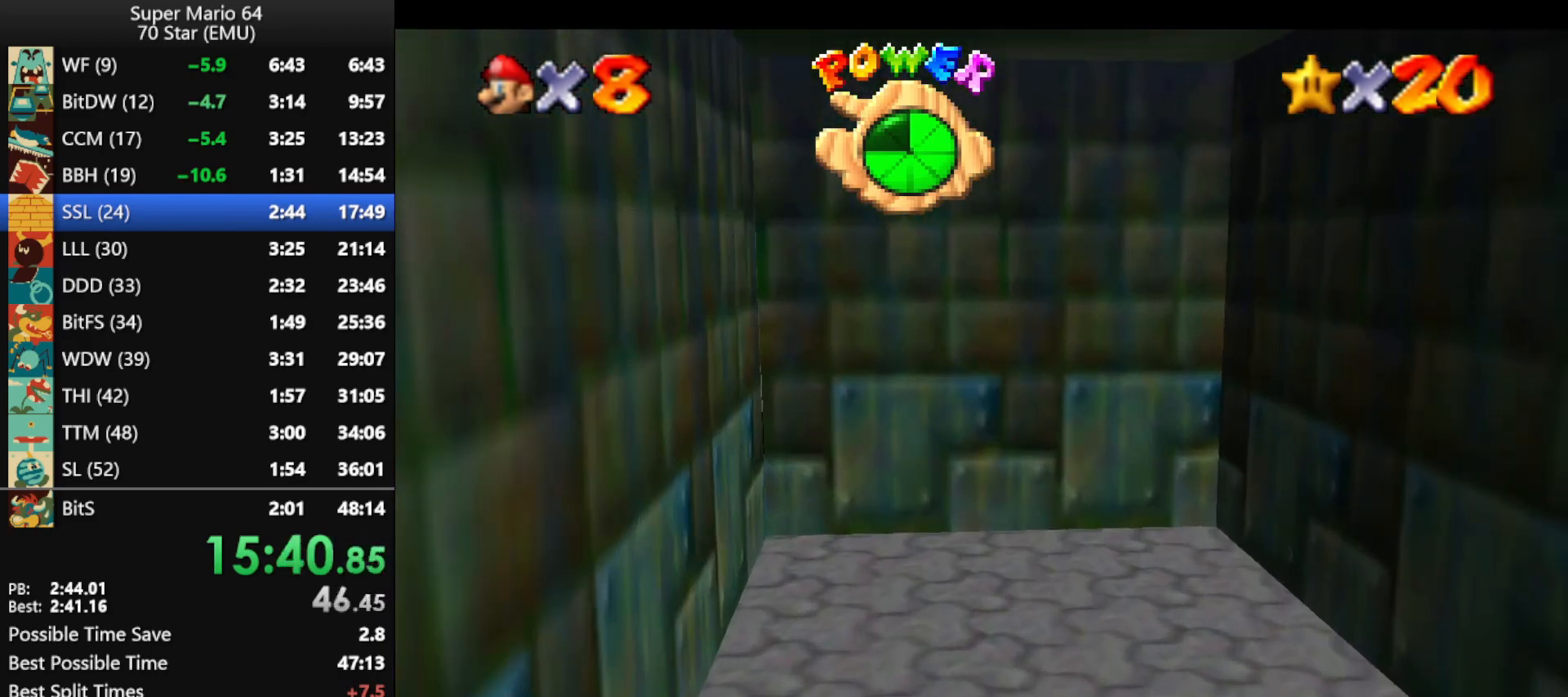
{"buttons": [], "left_stick": "center", "events": [[133, "A", "up"], [233, "B", "down"], [233, "Z", "up"], [267, "left_stick", "center"], [333, "B", "up"], [433, "B", "down"], [500, "B", "up"]]}
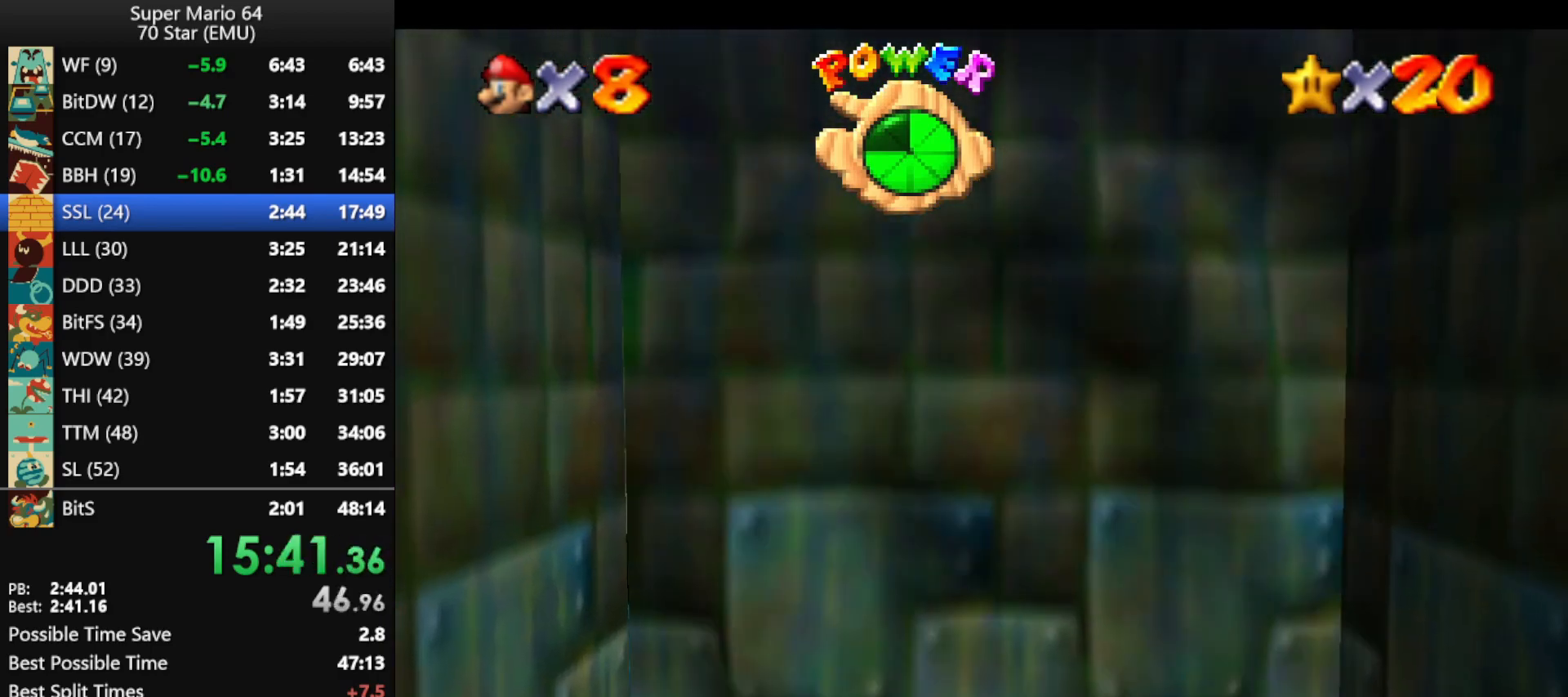
{"buttons": ["B"], "left_stick": "center", "events": [[100, "B", "down"], [200, "B", "up"], [267, "B", "down"], [367, "B", "up"], [467, "B", "down"]]}
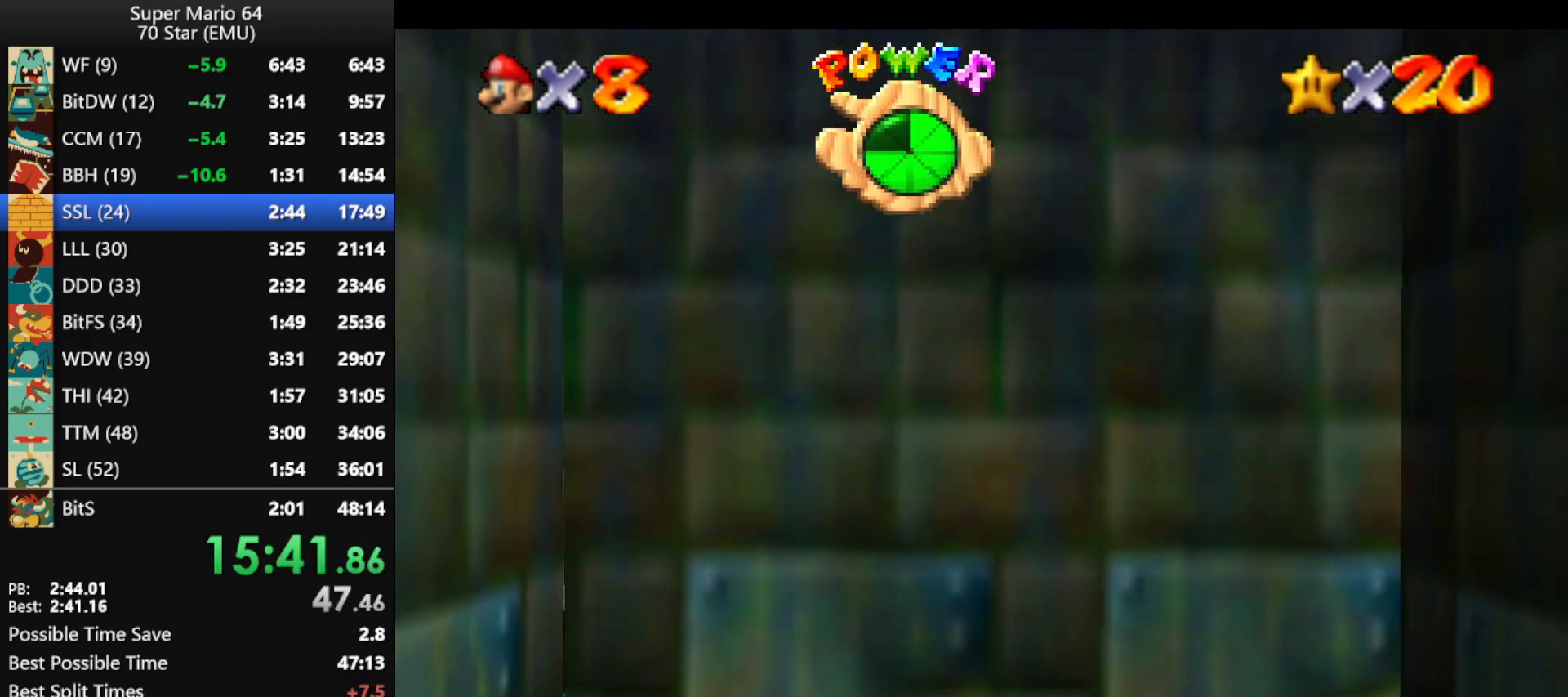
{"buttons": ["B"], "left_stick": "center", "events": [[33, "B", "up"], [133, "B", "down"], [233, "B", "up"], [333, "B", "down"], [400, "B", "up"], [500, "B", "down"]]}
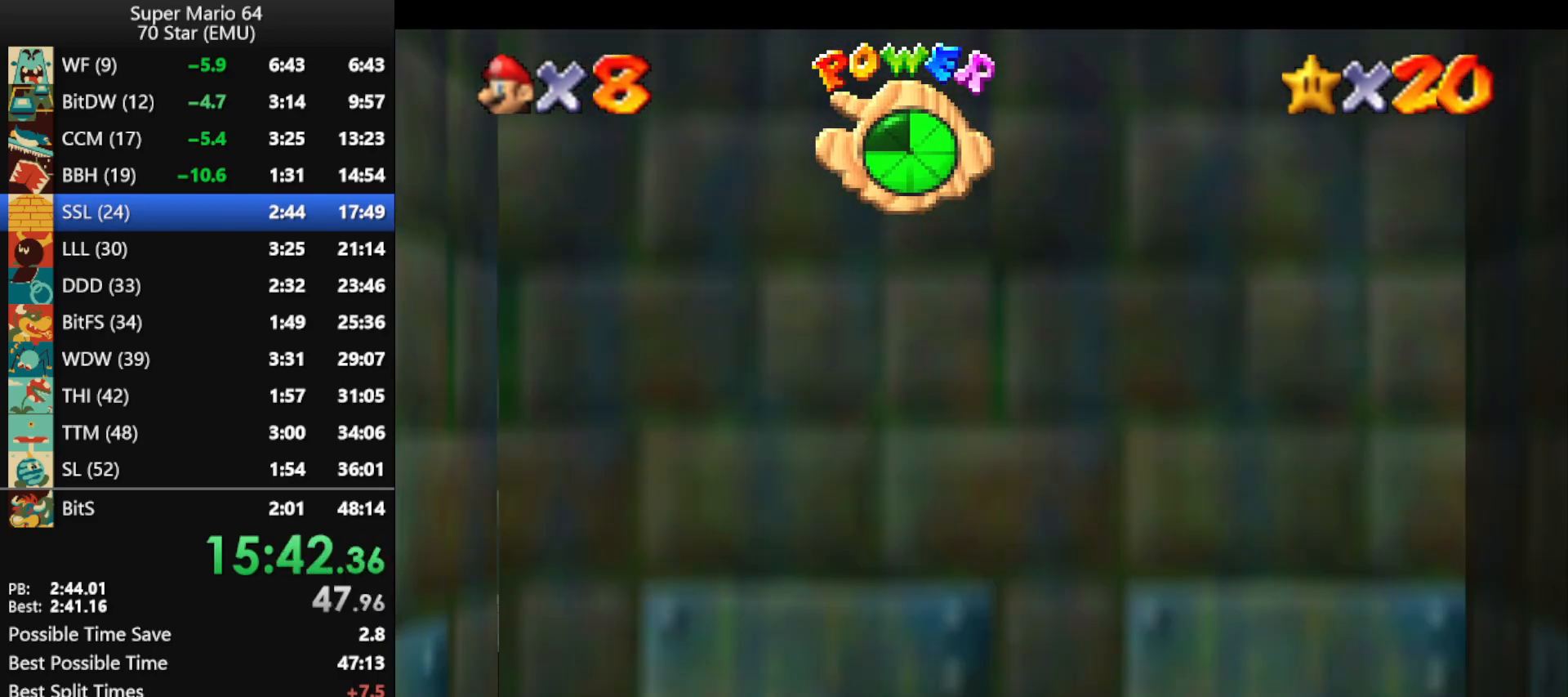
{"buttons": ["B"], "left_stick": "center", "events": [[67, "B", "up"], [167, "B", "down"], [233, "B", "up"], [333, "B", "down"], [400, "B", "up"], [500, "B", "down"]]}
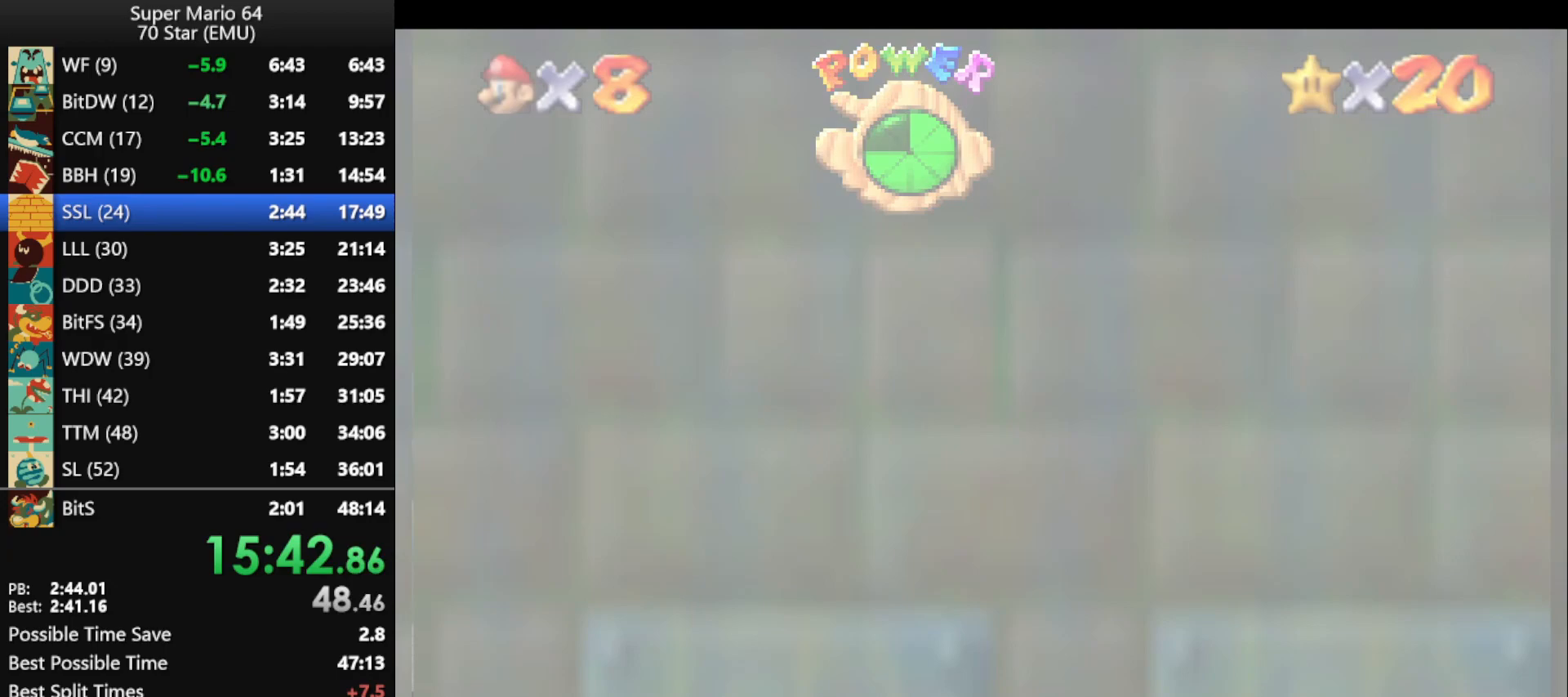
{"buttons": ["B"], "left_stick": "center", "events": [[67, "B", "up"], [167, "B", "down"], [233, "B", "up"], [333, "B", "down"], [400, "B", "up"], [500, "B", "down"]]}
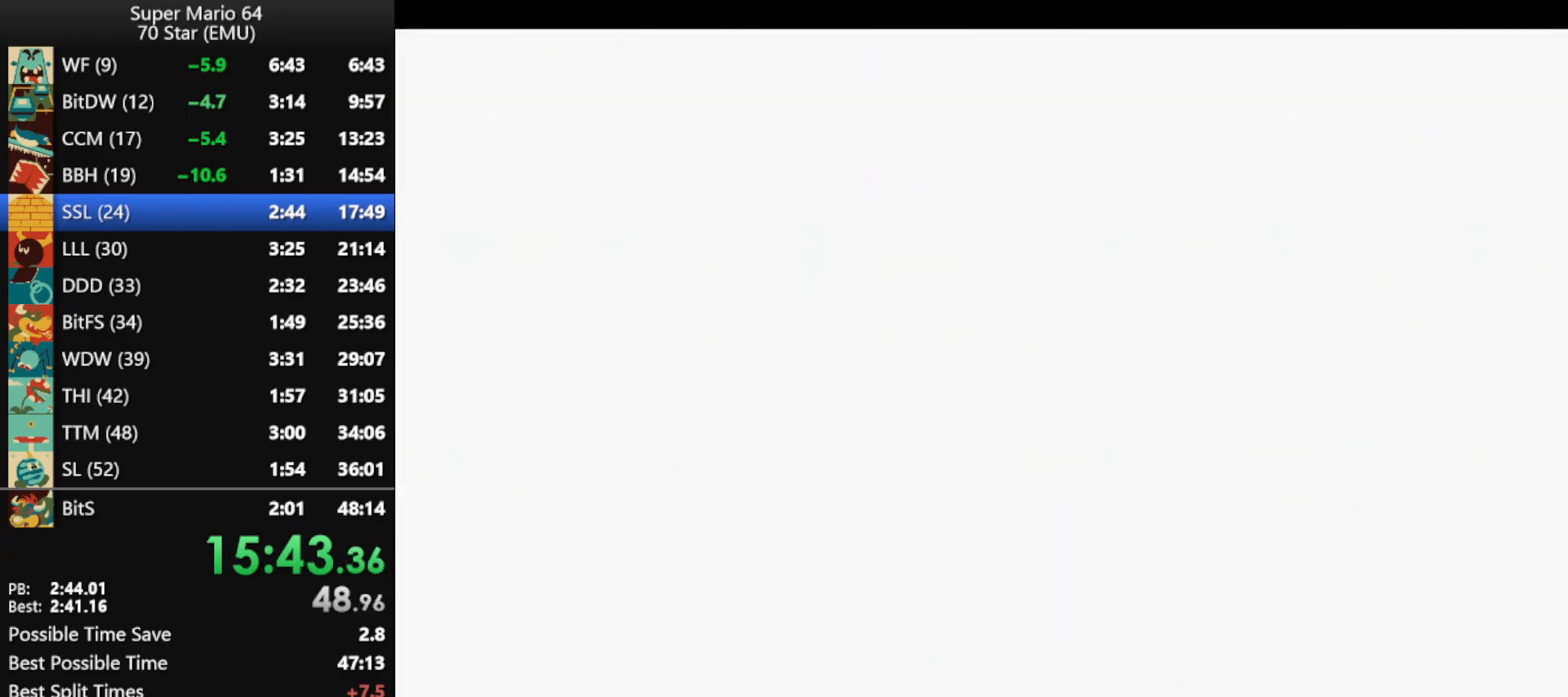
{"buttons": ["B"], "left_stick": "center", "events": [[67, "B", "up"], [133, "B", "down"], [233, "B", "up"], [300, "B", "down"], [400, "B", "up"], [467, "B", "down"]]}